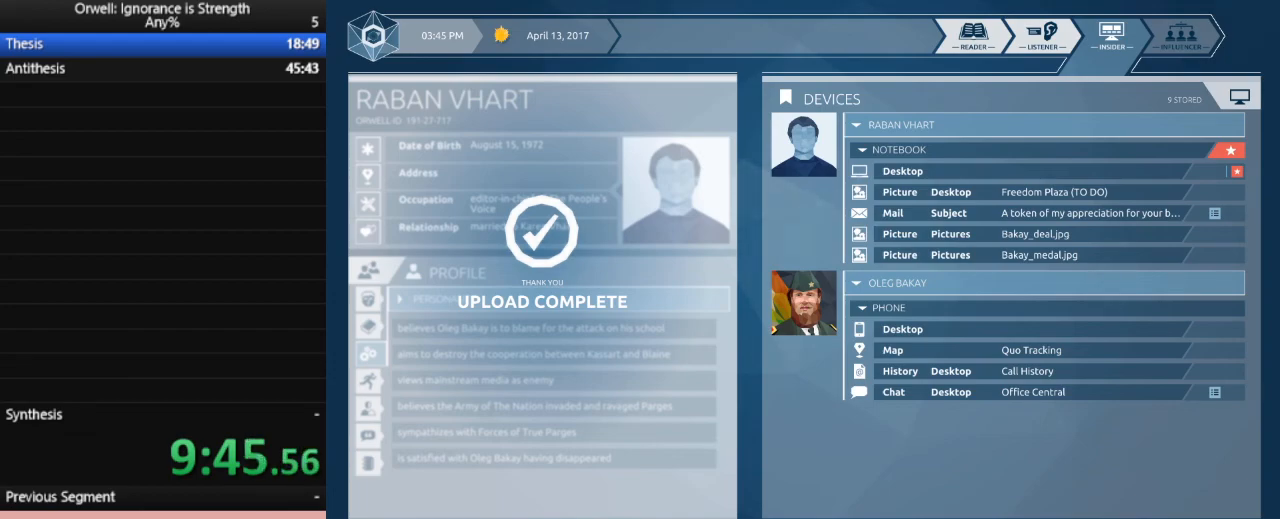
Gameplay with keyboard and mouse; each line is a JSON object with the keys and mouse buttons held at the frame after it. "events" lists presses ("down") and releases ("up") of ".", "/", "0", "1", "2", "3", "4", "5", "6", "7", "8", "9", "a", "alt_l", "alt_r", "b", "backslash", "backspace", "c", "caps_lock", "comma", "ctrl_l", "ctrl_r", "d", "down", "e", "equals", "escape", "f", "f1", "f10", "f11", "f12", "f2", "f3", "f4", "f5", "f6", "f7", "f8", "f9", "g", "h", "i", "j", "k", "l", "lbracket", "left", "m", "minus", "n", "num0", "num1", "num2", "num3", "num4", "num5", "num6", "num7", "num8", "num9", "o", "p", "q", "quote", "r", "rbracket", "return", "right", "s", "semicolon", "shift_l", "shift_r", "space", "super", "t", "tab", "tilde", "u", "up", "v", "w", "x", "y", "z", "mouse_left" and "mouse_right" between this image and that frame as [ms after this image, input, new state], when the widget could be followed in between. "mouse_left", "mouse_right" = the "left", "right" buttons of the "mouse" list. No other keys are recorded. Mouse movement is not recorded.
{"keys": [], "mouse": [], "events": [[50, "mouse_left", "down"], [133, "mouse_left", "up"]]}
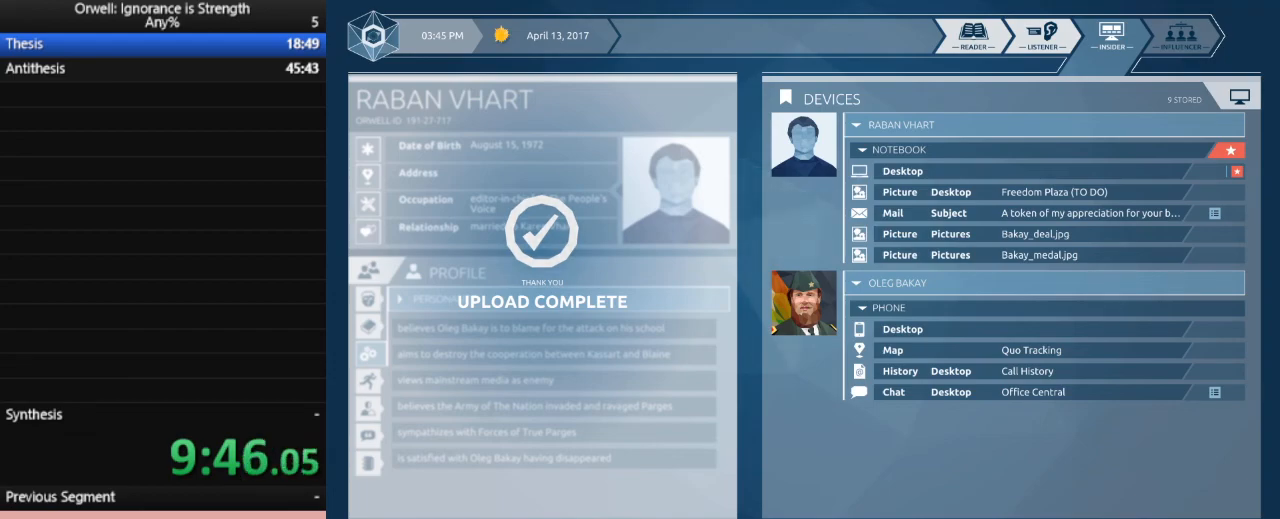
{"keys": [], "mouse": [], "events": []}
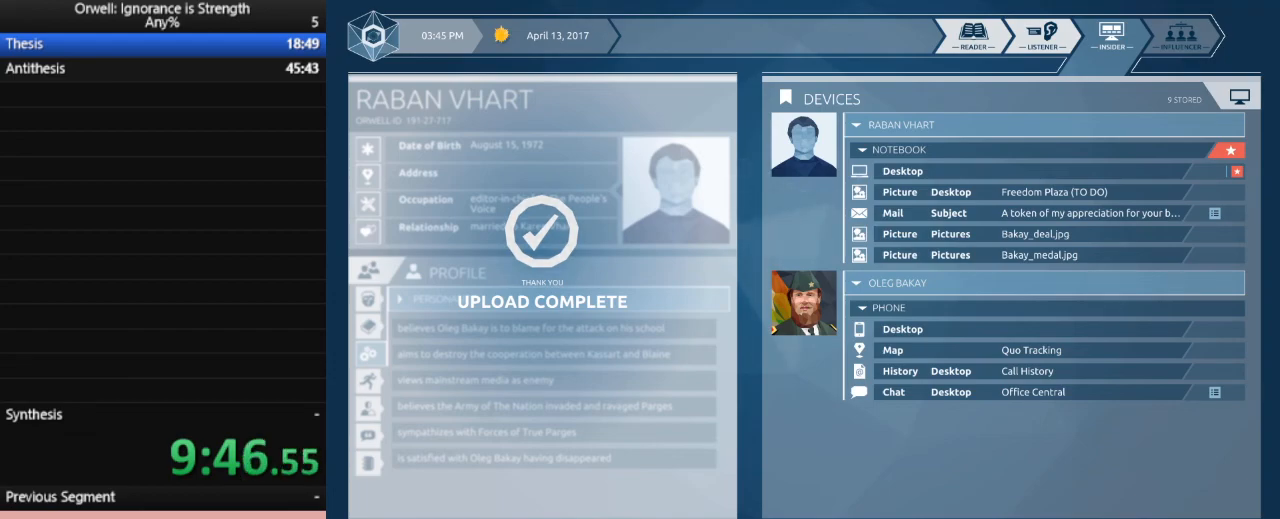
{"keys": [], "mouse": [], "events": []}
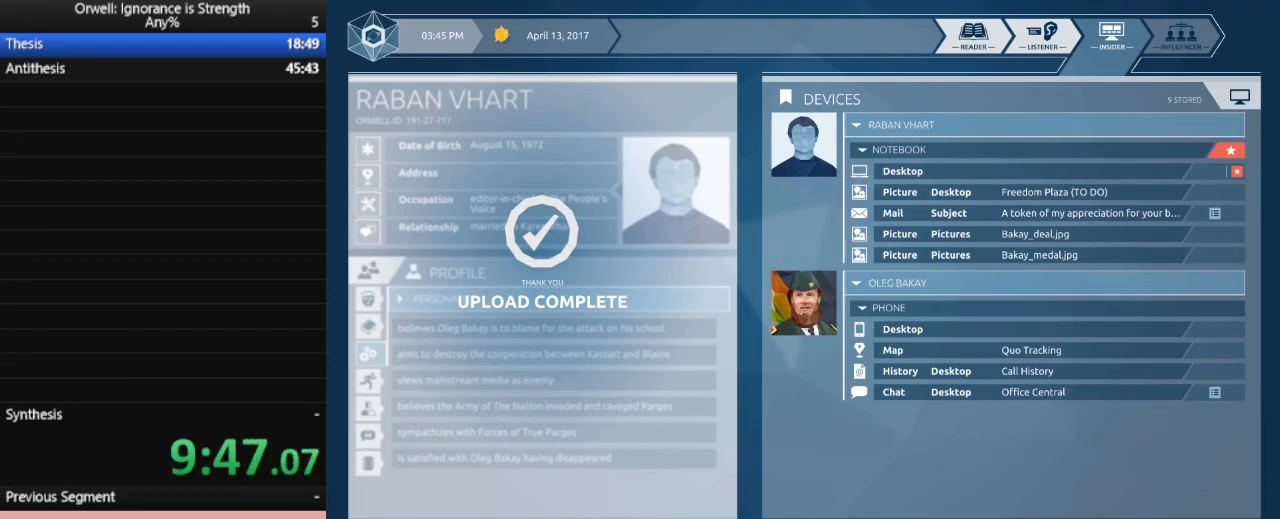
{"keys": [], "mouse": [], "events": []}